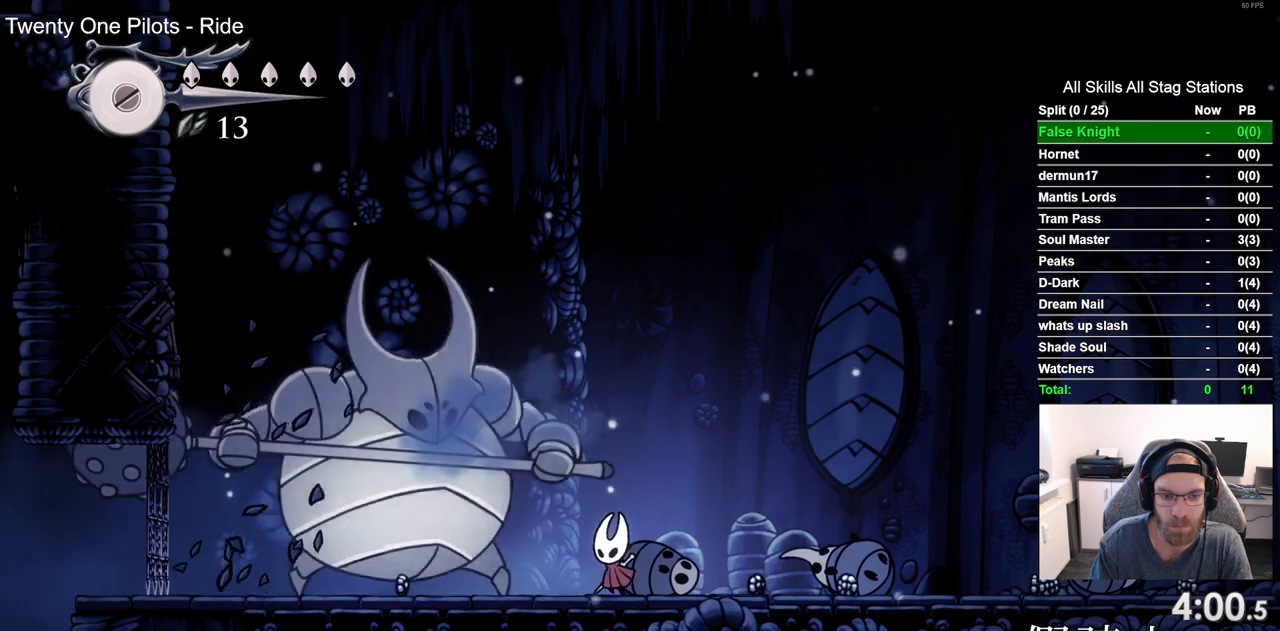
Gameplay with a controller (PlayStation layout); each line is a JSON object with the inputs held at the frame after it. "events" lists button and stick changes between this image and that frame as [ms after this image, input, new state], when the widget could be followed in between.
{"buttons": ["SQUARE", "DPAD_LEFT"], "left_stick": "center", "right_stick": "center", "events": [[33, "DPAD_LEFT", "down"], [67, "SQUARE", "down"], [150, "DPAD_LEFT", "up"], [250, "SQUARE", "up"], [400, "DPAD_LEFT", "down"], [450, "SQUARE", "down"]]}
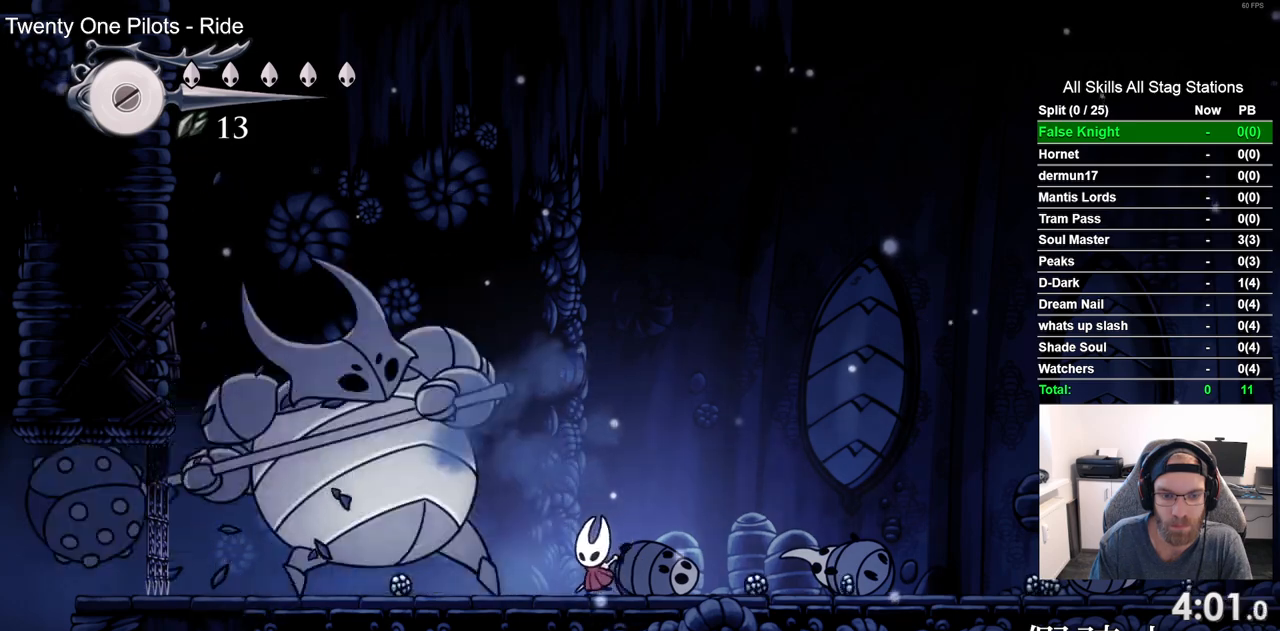
{"buttons": ["SQUARE"], "left_stick": "center", "right_stick": "center", "events": [[33, "DPAD_LEFT", "up"], [117, "SQUARE", "up"], [150, "DPAD_LEFT", "down"], [350, "DPAD_LEFT", "up"], [400, "SQUARE", "down"]]}
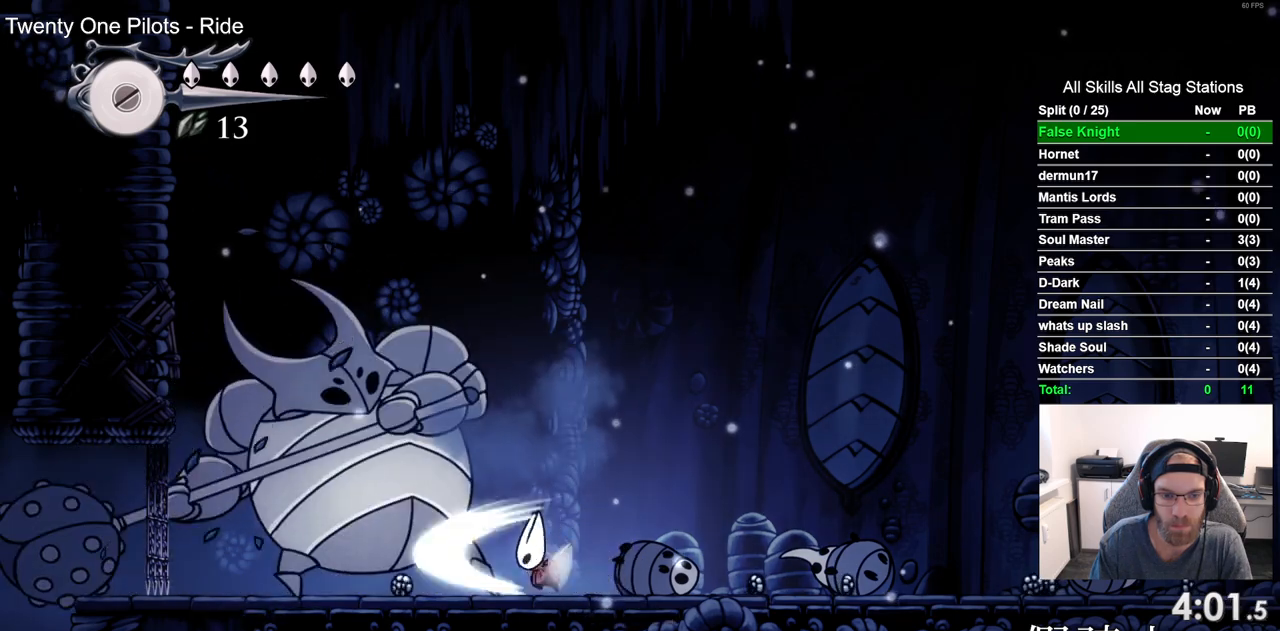
{"buttons": [], "left_stick": "center", "right_stick": "center", "events": [[67, "SQUARE", "up"]]}
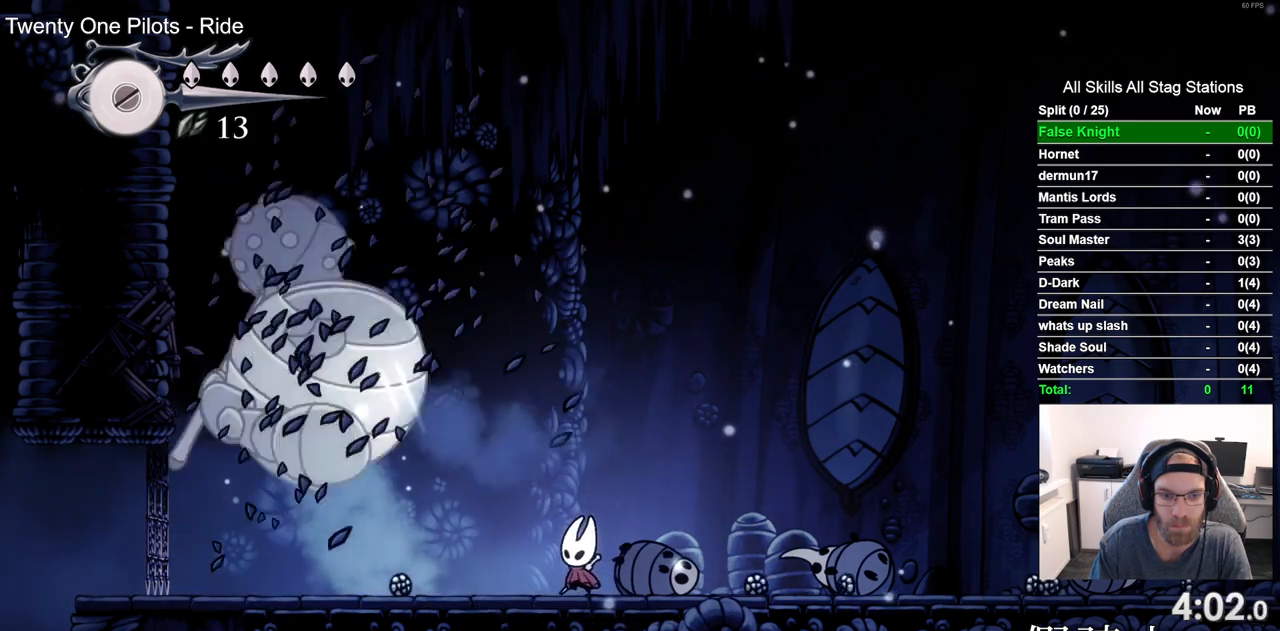
{"buttons": [], "left_stick": "center", "right_stick": "center", "events": [[150, "DPAD_LEFT", "down"], [333, "DPAD_LEFT", "up"]]}
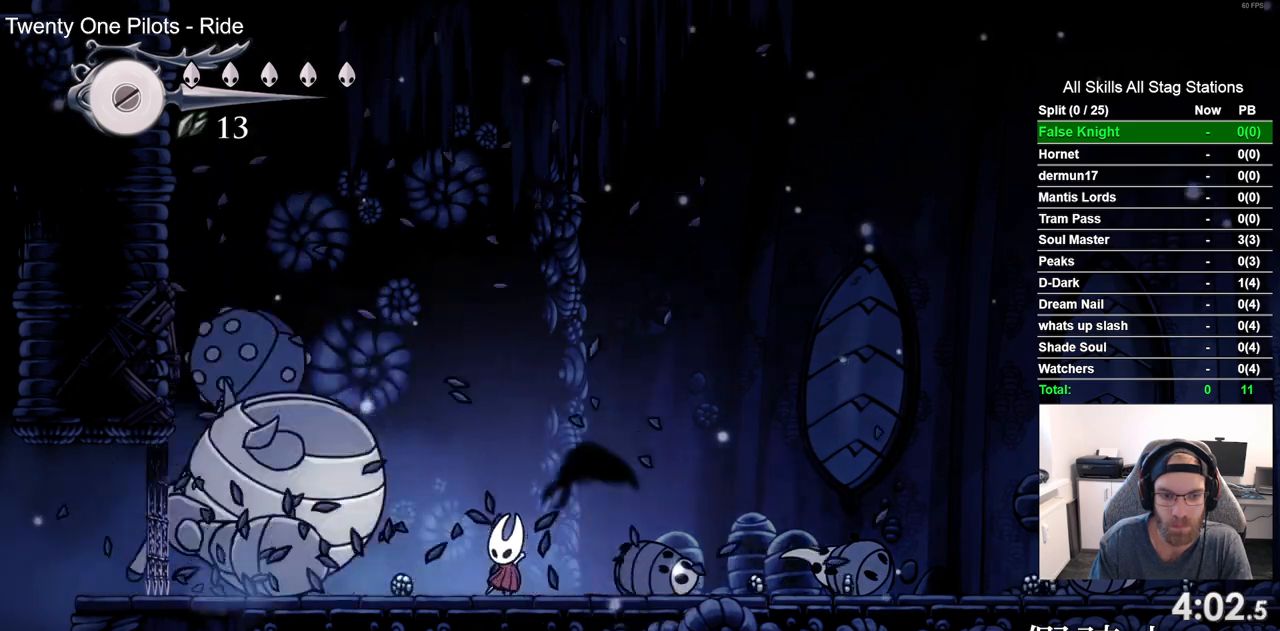
{"buttons": [], "left_stick": "center", "right_stick": "center", "events": []}
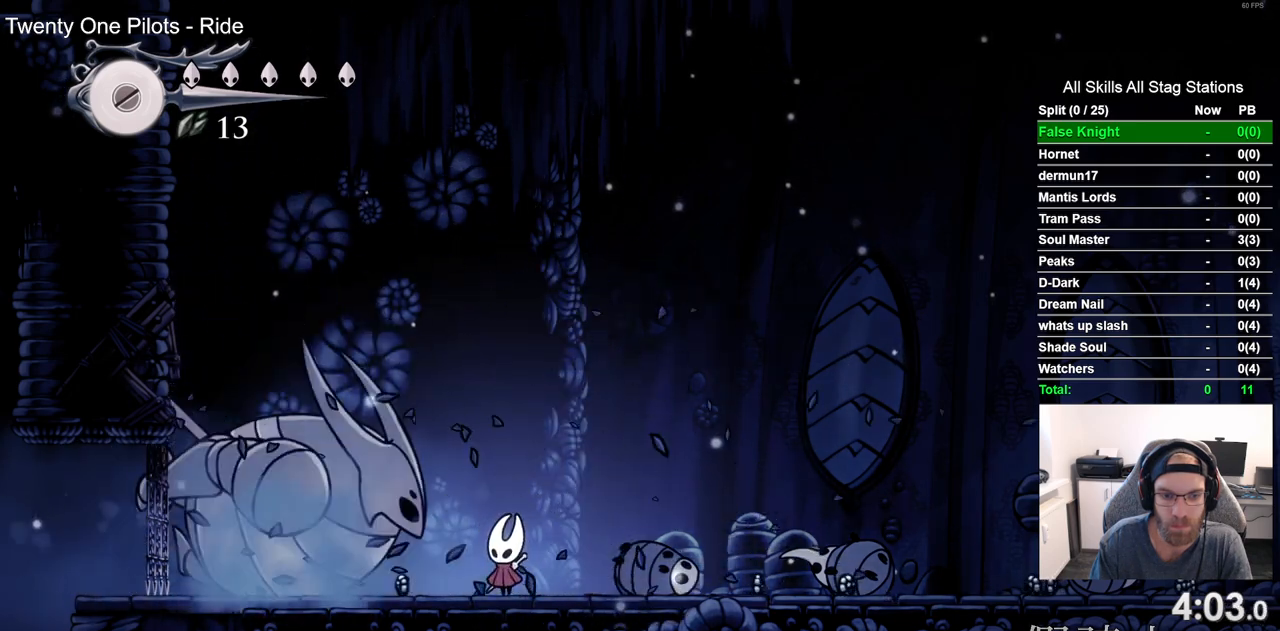
{"buttons": ["DPAD_UP"], "left_stick": "center", "right_stick": "center", "events": [[33, "DPAD_LEFT", "down"], [117, "DPAD_LEFT", "up"], [450, "DPAD_UP", "down"]]}
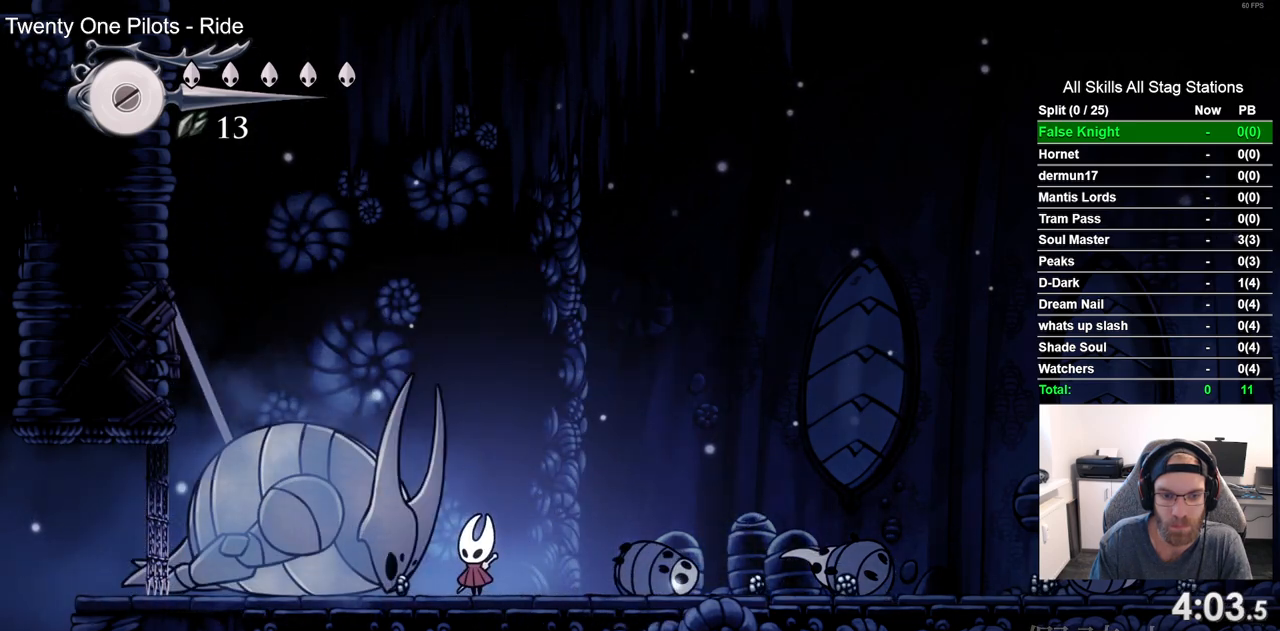
{"buttons": ["DPAD_UP"], "left_stick": "center", "right_stick": "center", "events": []}
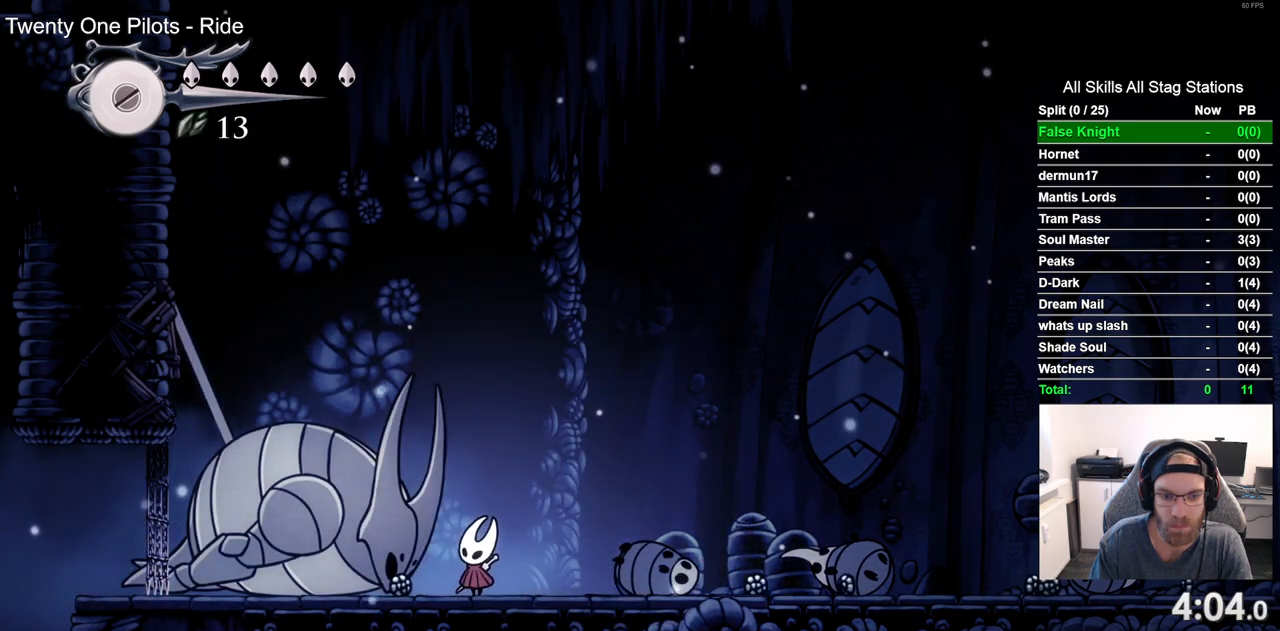
{"buttons": ["DPAD_UP"], "left_stick": "center", "right_stick": "center", "events": []}
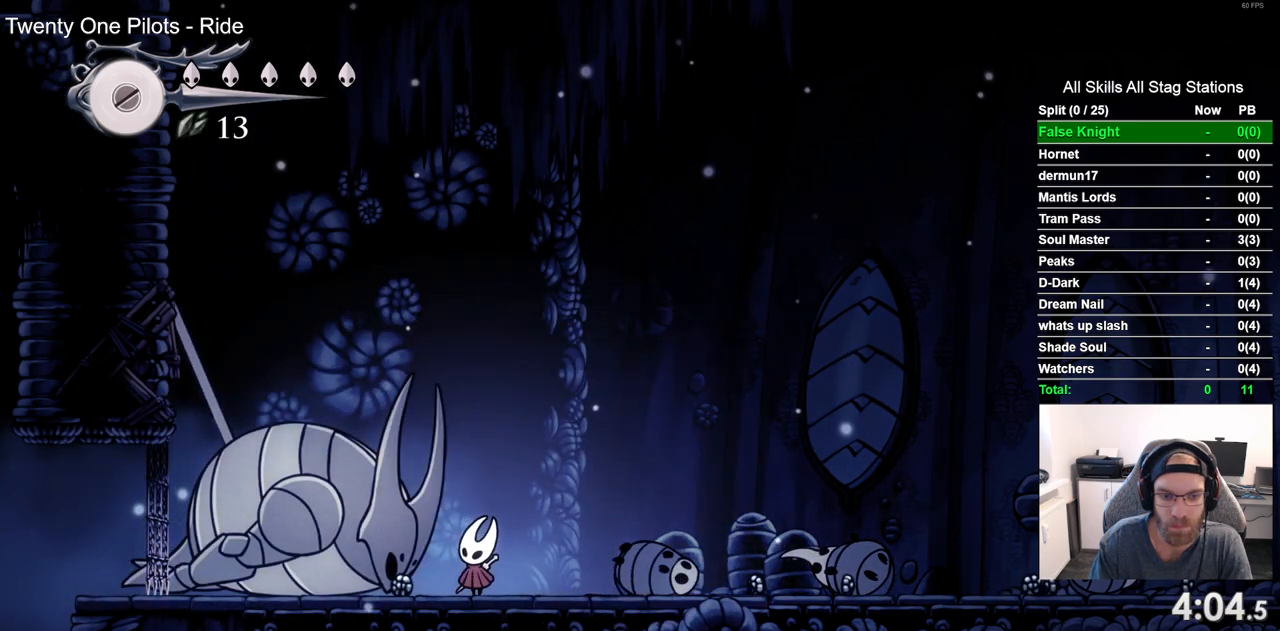
{"buttons": ["DPAD_UP"], "left_stick": "center", "right_stick": "center", "events": []}
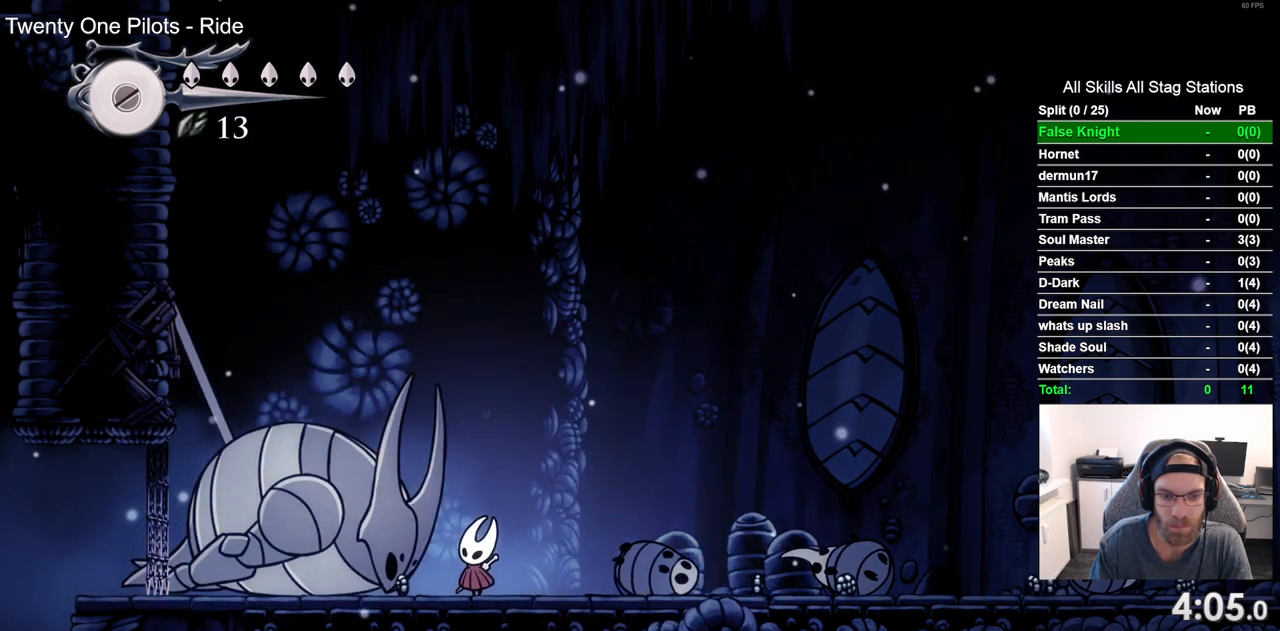
{"buttons": ["DPAD_UP"], "left_stick": "center", "right_stick": "center", "events": []}
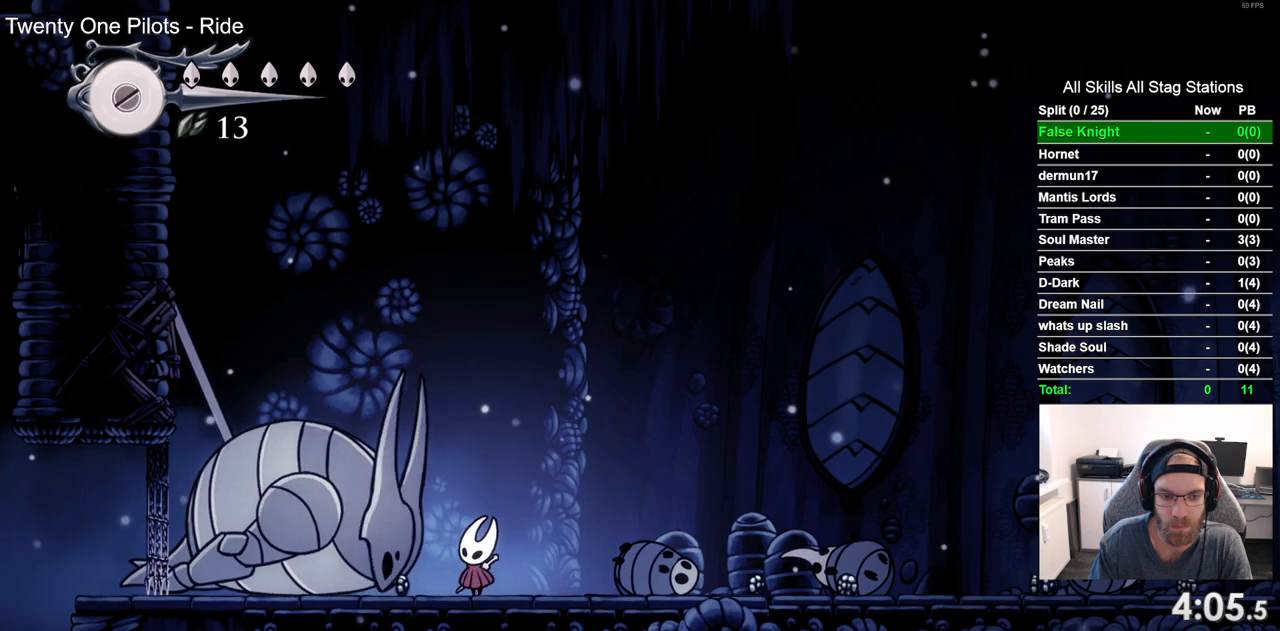
{"buttons": ["DPAD_UP"], "left_stick": "center", "right_stick": "center", "events": [[300, "SQUARE", "down"], [450, "SQUARE", "up"]]}
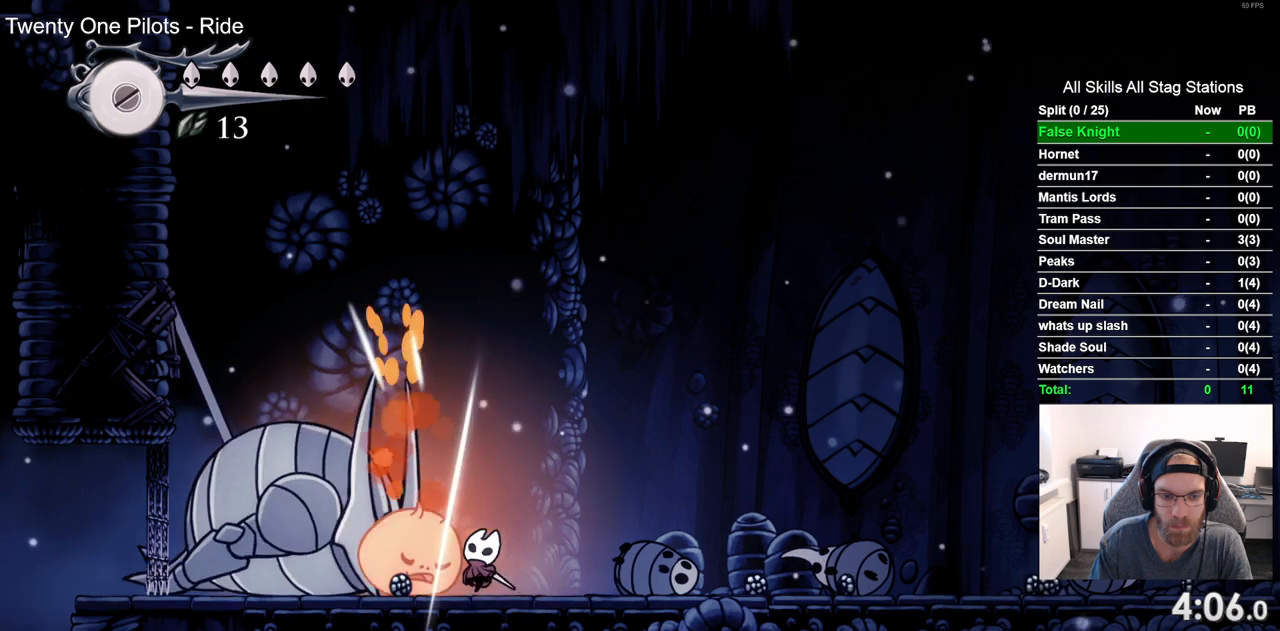
{"buttons": ["DPAD_UP"], "left_stick": "center", "right_stick": "center", "events": [[167, "SQUARE", "down"], [317, "SQUARE", "up"]]}
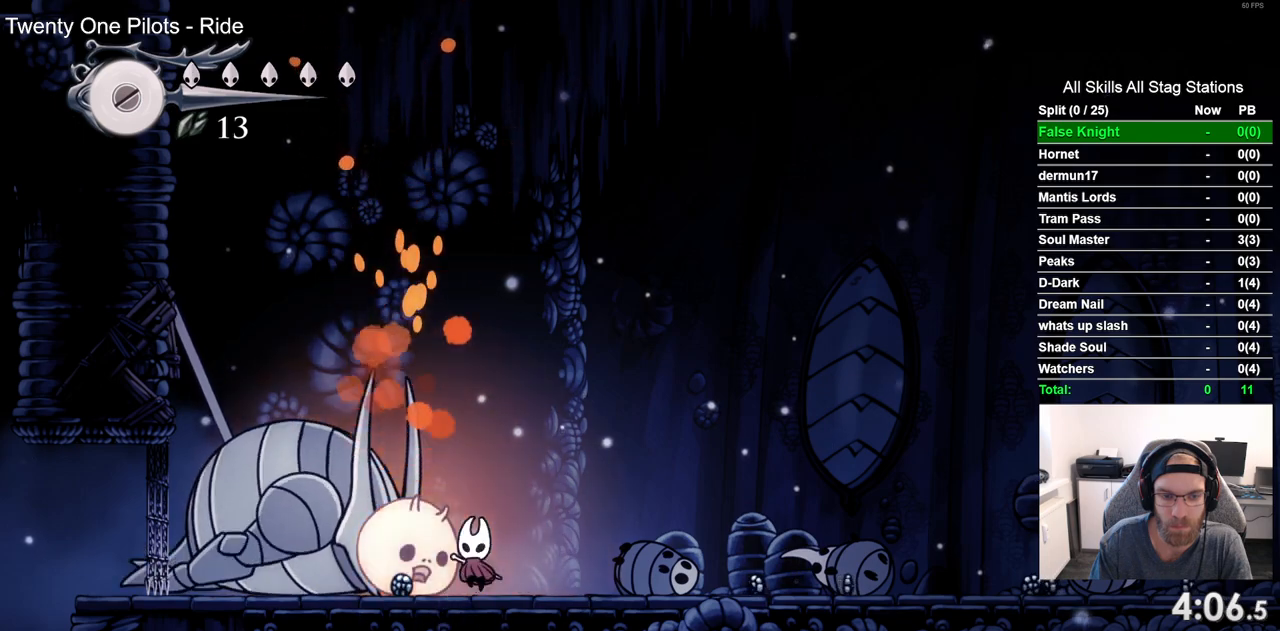
{"buttons": ["SQUARE", "DPAD_UP"], "left_stick": "center", "right_stick": "center", "events": [[83, "SQUARE", "down"], [233, "SQUARE", "up"], [500, "SQUARE", "down"]]}